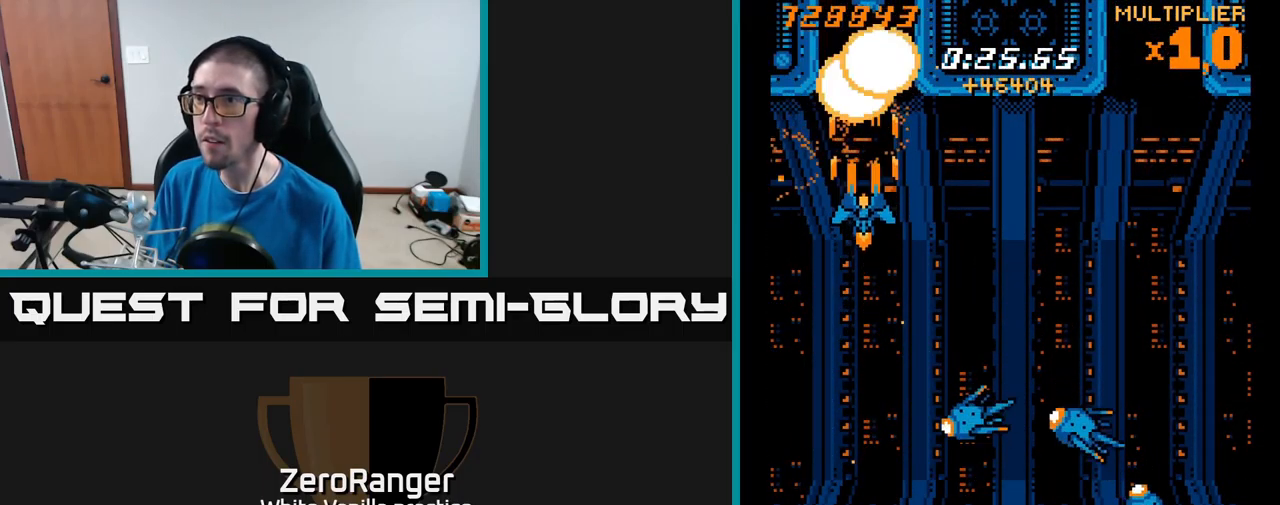
Gameplay with a controller (Xbox layout); each line is a JSON object with the inputs held at the frame after it. "events" lists button and stick changes between this image and that frame as [ms after this image, input, new state], when the widget could be followed in between. Not read: left_stick.
{"buttons": ["X", "DPAD_DOWN"], "right_stick": "center", "events": [[33, "DPAD_DOWN", "down"], [183, "X", "down"], [216, "A", "up"], [216, "DPAD_RIGHT", "down"], [233, "DPAD_RIGHT", "up"]]}
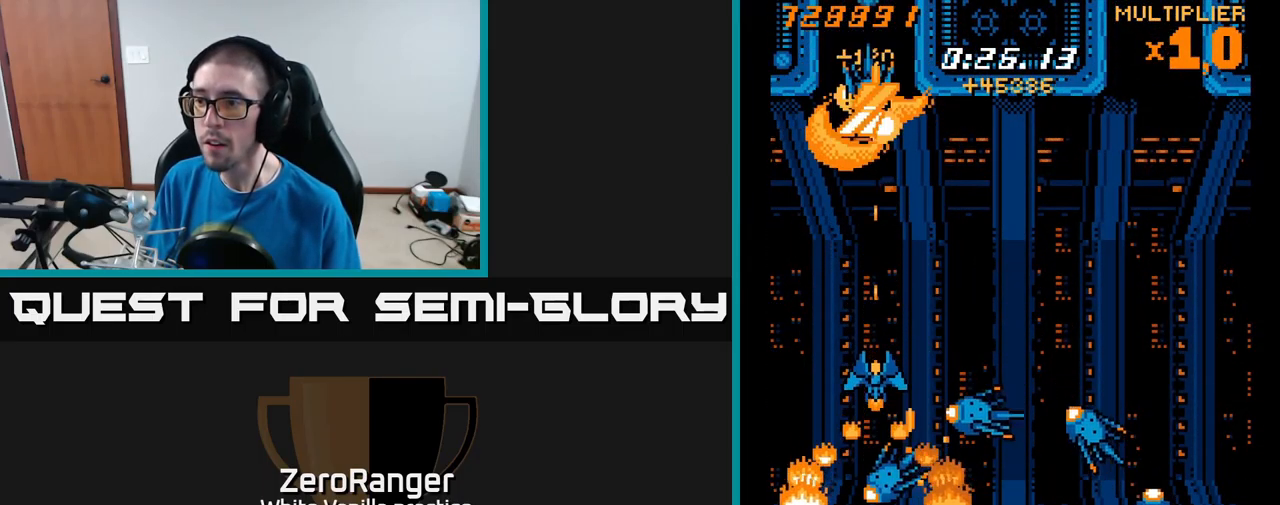
{"buttons": ["X"], "right_stick": "center", "events": [[100, "DPAD_DOWN", "up"], [133, "DPAD_RIGHT", "down"], [133, "DPAD_UP", "down"], [216, "DPAD_RIGHT", "up"], [233, "DPAD_UP", "up"], [433, "DPAD_LEFT", "down"], [466, "DPAD_UP", "down"], [483, "DPAD_UP", "up"], [500, "DPAD_LEFT", "up"]]}
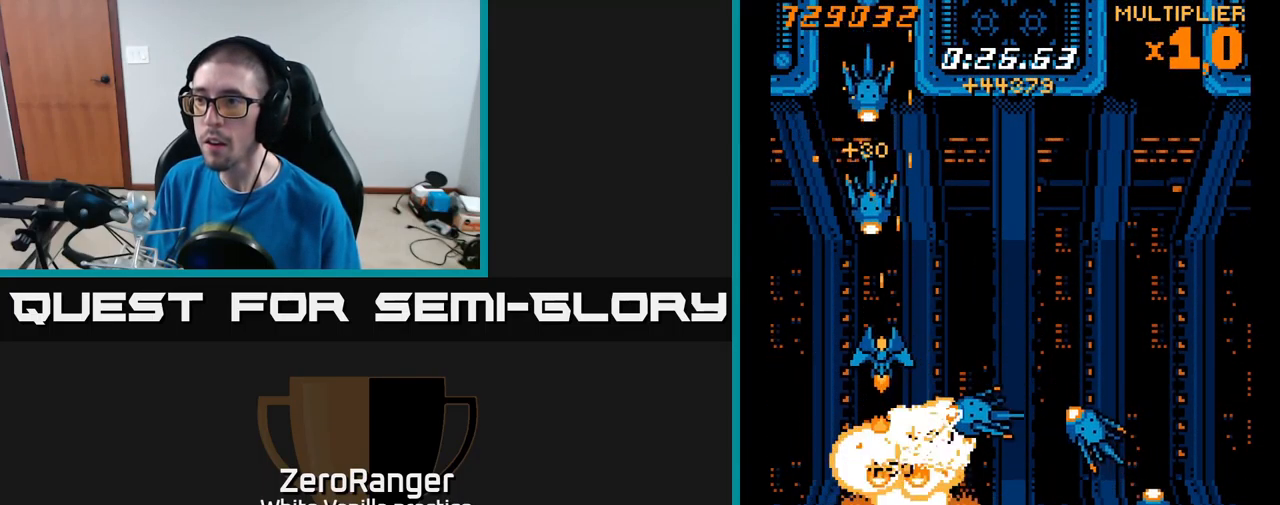
{"buttons": ["X"], "right_stick": "center", "events": []}
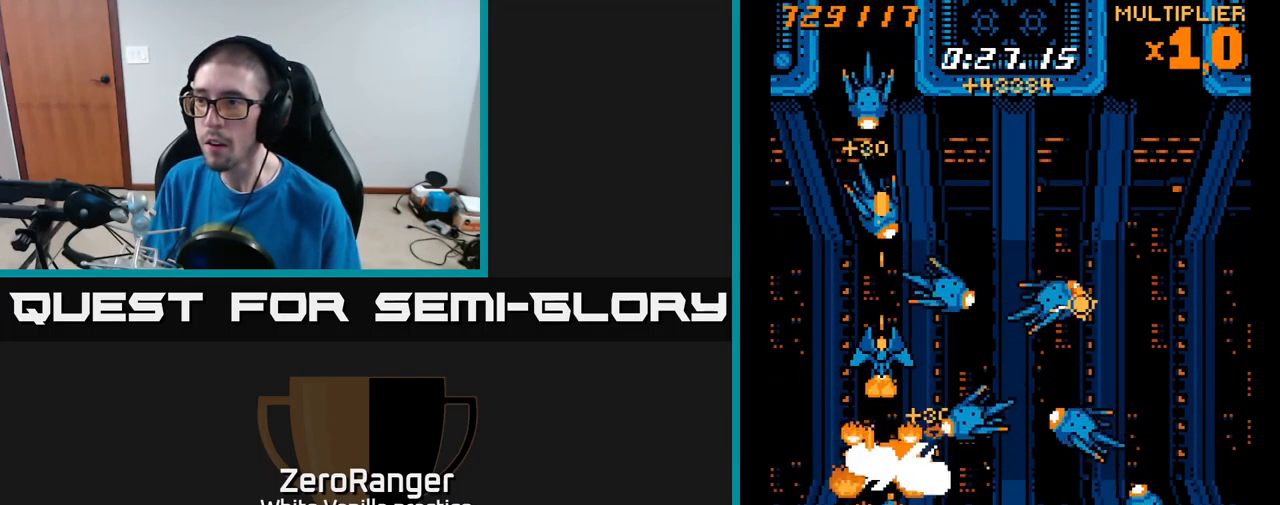
{"buttons": ["X"], "right_stick": "center", "events": []}
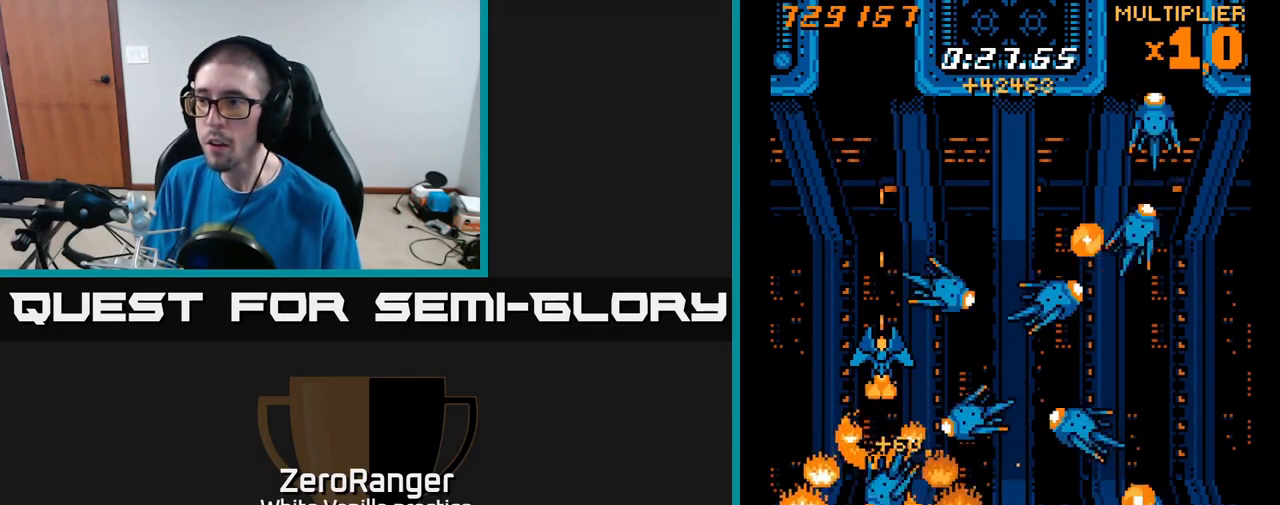
{"buttons": ["X"], "right_stick": "center", "events": []}
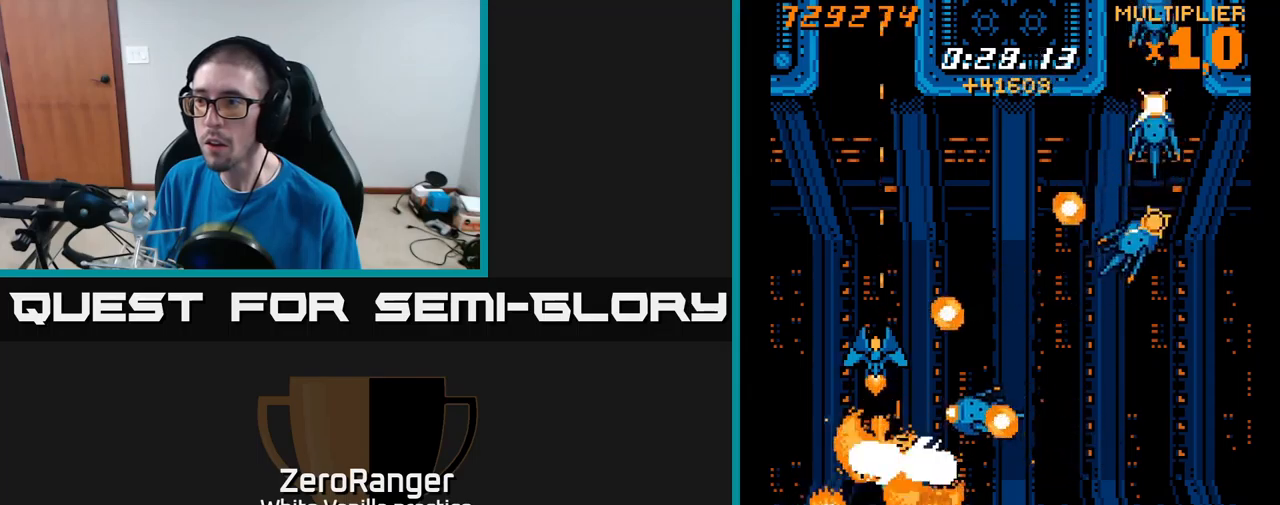
{"buttons": ["A", "DPAD_UP", "DPAD_RIGHT"], "right_stick": "center", "events": [[33, "DPAD_LEFT", "down"], [83, "DPAD_UP", "down"], [133, "DPAD_LEFT", "up"], [167, "DPAD_RIGHT", "down"], [233, "DPAD_UP", "up"], [300, "DPAD_RIGHT", "up"], [317, "DPAD_UP", "down"], [350, "DPAD_LEFT", "down"], [400, "A", "down"], [433, "DPAD_LEFT", "up"], [500, "DPAD_RIGHT", "down"], [500, "X", "up"]]}
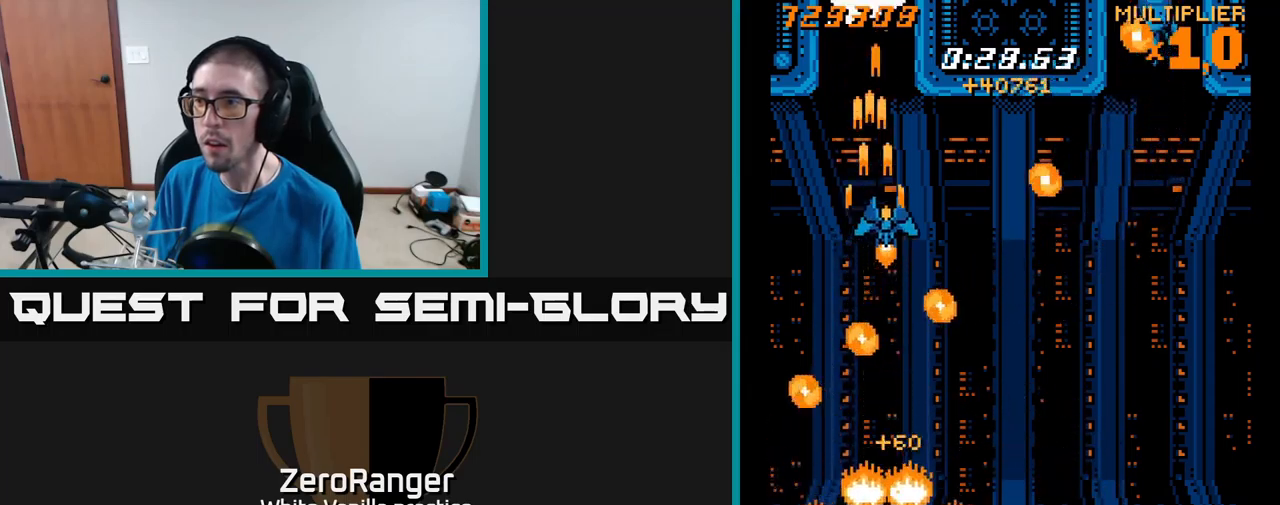
{"buttons": ["A", "DPAD_LEFT"], "right_stick": "center", "events": [[117, "DPAD_RIGHT", "up"], [150, "DPAD_LEFT", "down"], [200, "DPAD_UP", "up"], [250, "DPAD_LEFT", "up"], [267, "DPAD_DOWN", "down"], [383, "DPAD_LEFT", "down"], [417, "DPAD_DOWN", "up"]]}
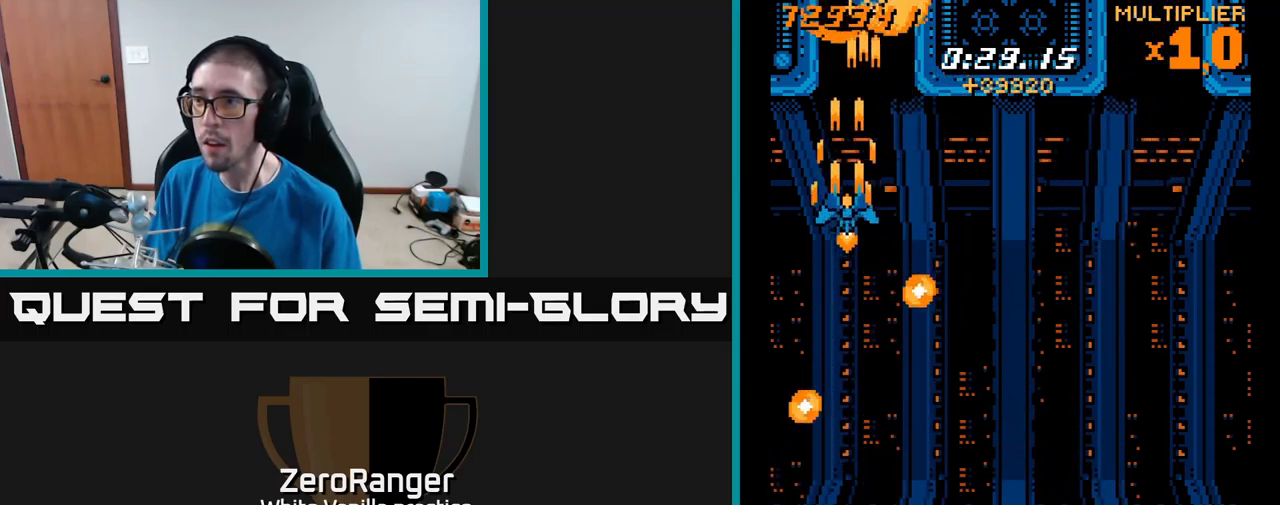
{"buttons": ["A", "DPAD_DOWN", "DPAD_RIGHT"], "right_stick": "center", "events": [[17, "DPAD_LEFT", "up"], [33, "DPAD_RIGHT", "down"], [150, "DPAD_RIGHT", "up"], [167, "DPAD_DOWN", "down"], [333, "DPAD_RIGHT", "down"]]}
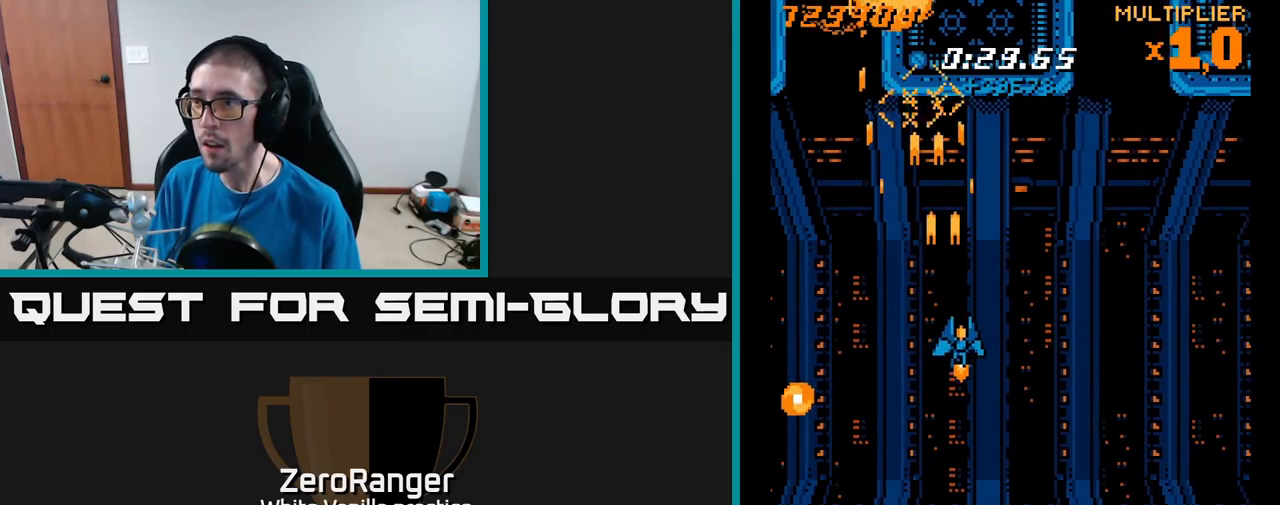
{"buttons": ["X", "DPAD_UP", "DPAD_LEFT"], "right_stick": "center", "events": [[217, "X", "down"], [283, "A", "up"], [300, "DPAD_RIGHT", "up"], [350, "DPAD_LEFT", "down"], [367, "DPAD_DOWN", "up"], [400, "DPAD_UP", "down"]]}
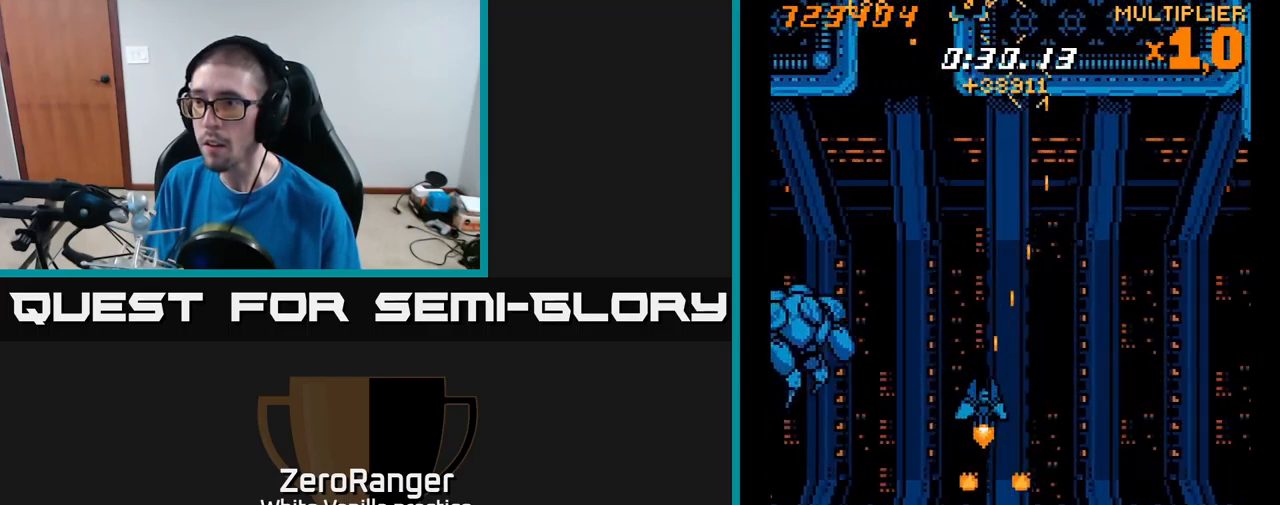
{"buttons": ["X", "DPAD_UP"], "right_stick": "center", "events": [[483, "DPAD_LEFT", "up"]]}
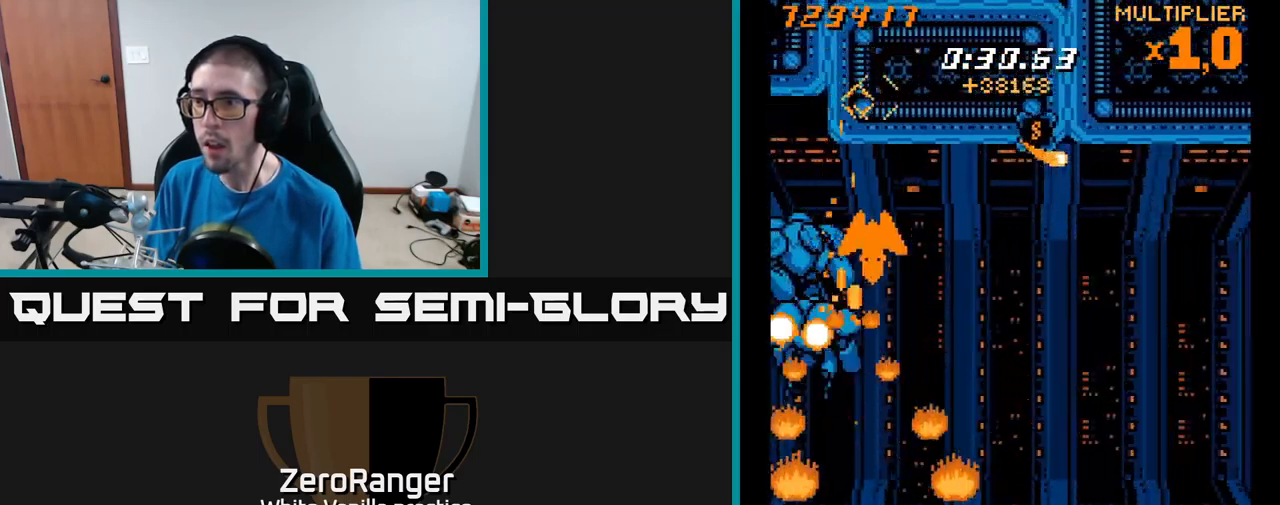
{"buttons": ["X"], "right_stick": "center", "events": [[150, "DPAD_UP", "up"], [167, "DPAD_LEFT", "down"], [383, "DPAD_LEFT", "up"]]}
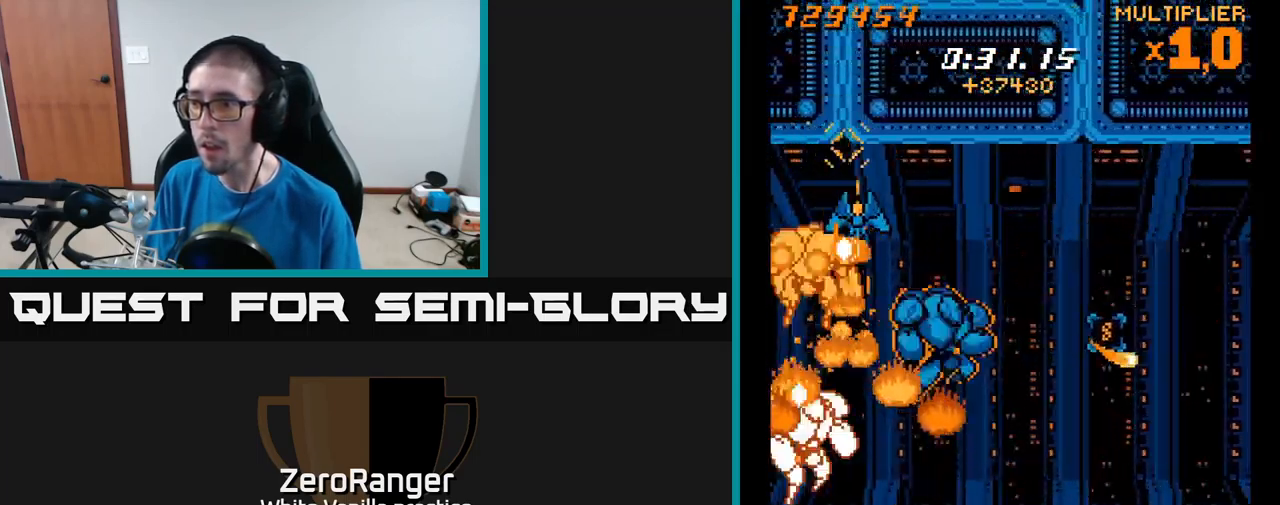
{"buttons": ["X", "DPAD_LEFT"], "right_stick": "center", "events": [[17, "DPAD_RIGHT", "down"], [317, "DPAD_RIGHT", "up"], [333, "DPAD_LEFT", "down"], [333, "DPAD_UP", "down"], [483, "DPAD_UP", "up"]]}
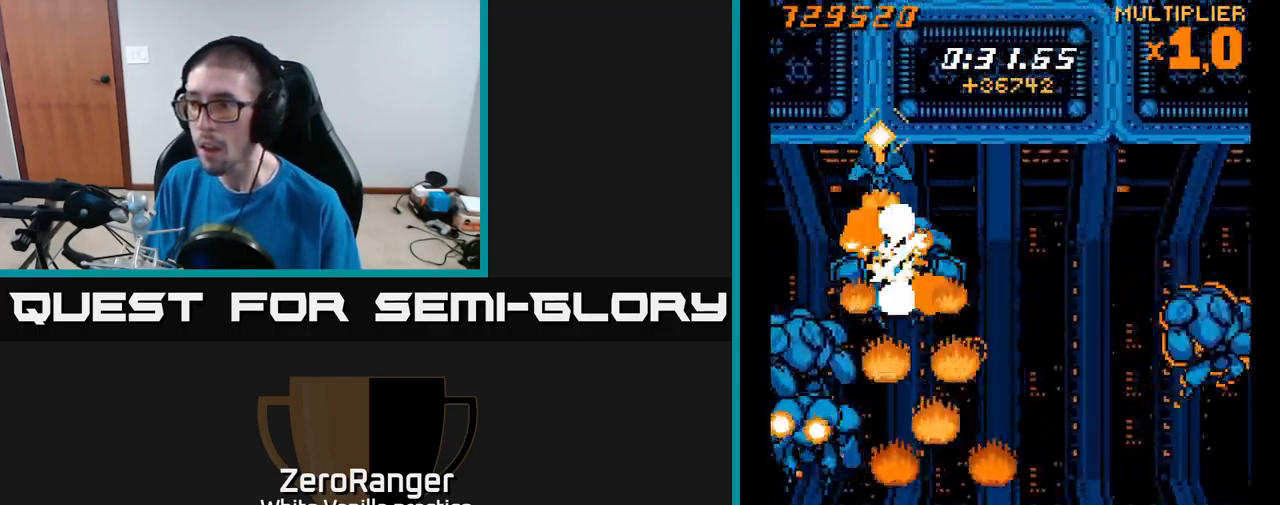
{"buttons": ["X", "DPAD_DOWN", "DPAD_RIGHT"], "right_stick": "center", "events": [[17, "DPAD_LEFT", "up"], [33, "DPAD_DOWN", "down"], [50, "DPAD_RIGHT", "down"], [67, "DPAD_DOWN", "up"], [267, "DPAD_RIGHT", "up"], [283, "DPAD_LEFT", "down"], [417, "DPAD_DOWN", "down"], [450, "DPAD_LEFT", "up"], [500, "DPAD_RIGHT", "down"]]}
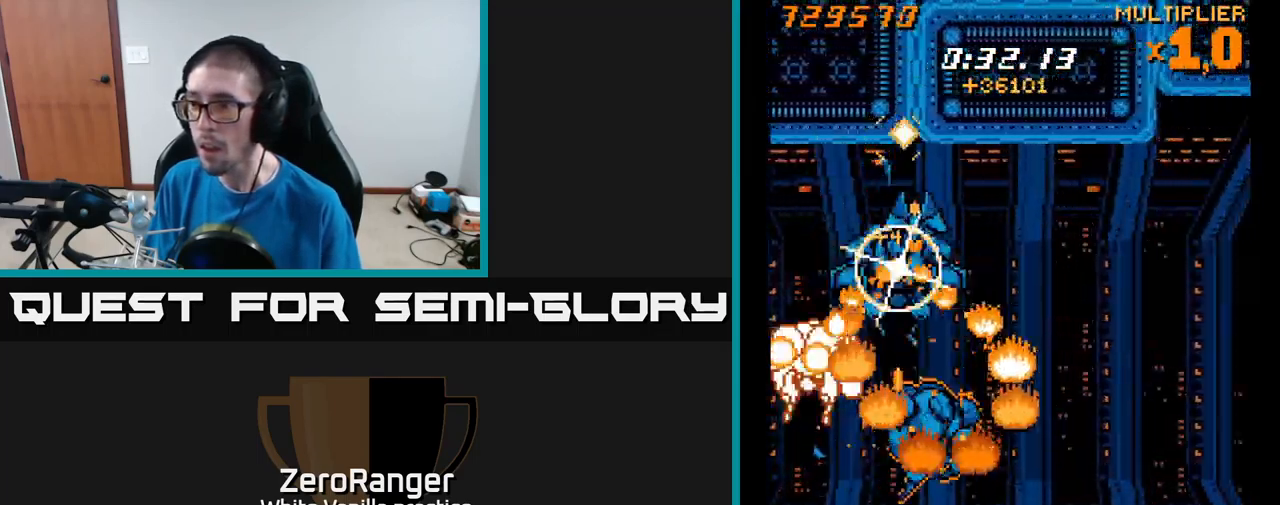
{"buttons": ["X", "DPAD_UP"], "right_stick": "center", "events": [[217, "DPAD_DOWN", "up"], [317, "DPAD_UP", "down"], [467, "DPAD_RIGHT", "up"]]}
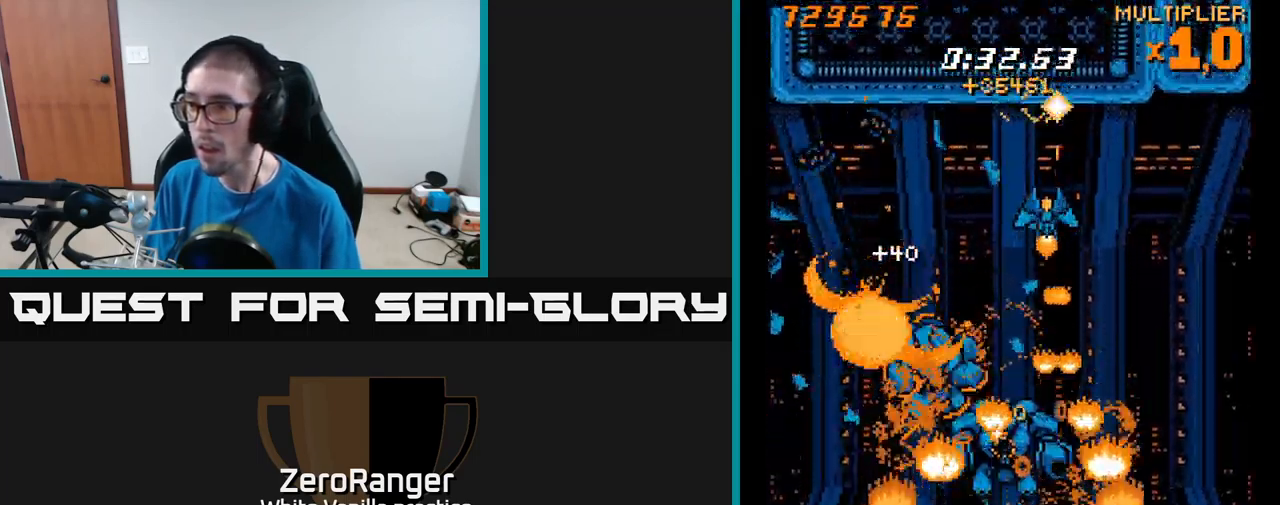
{"buttons": ["X", "DPAD_UP"], "right_stick": "center", "events": [[17, "DPAD_LEFT", "down"], [50, "DPAD_UP", "up"], [83, "DPAD_DOWN", "down"], [83, "DPAD_LEFT", "up"], [117, "DPAD_RIGHT", "down"], [334, "DPAD_DOWN", "up"], [367, "DPAD_UP", "down"], [450, "DPAD_RIGHT", "up"]]}
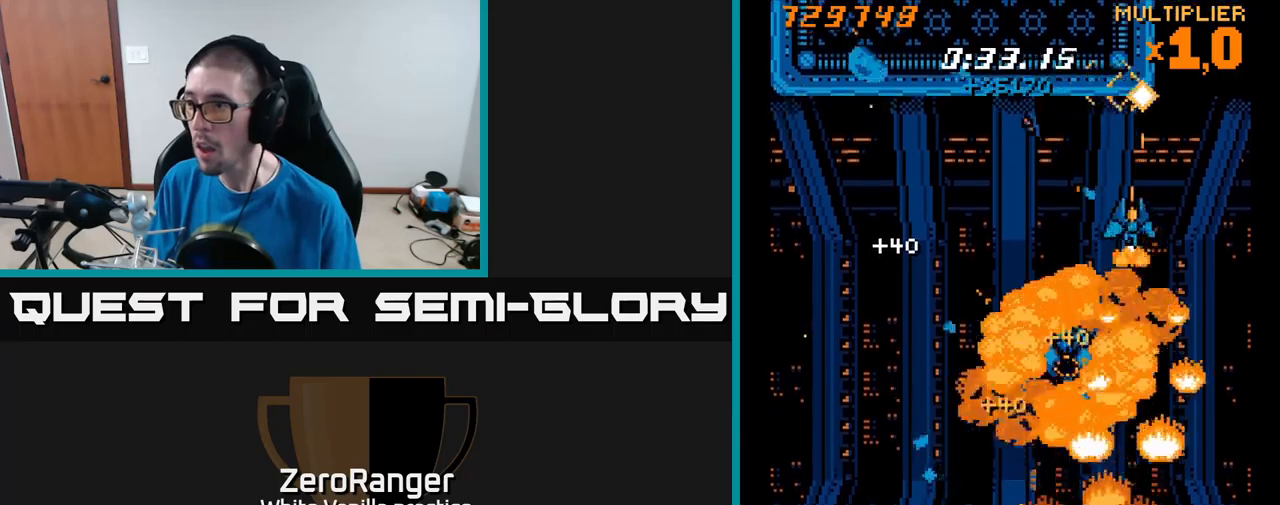
{"buttons": ["A", "DPAD_DOWN"], "right_stick": "center"}
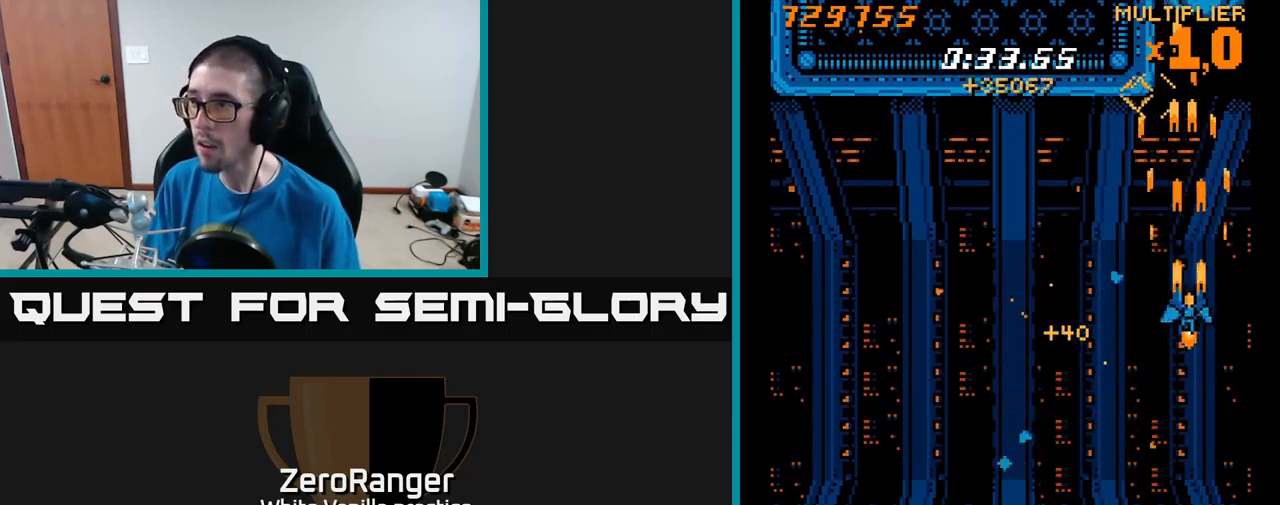
{"buttons": ["A", "DPAD_DOWN"], "right_stick": "center", "events": []}
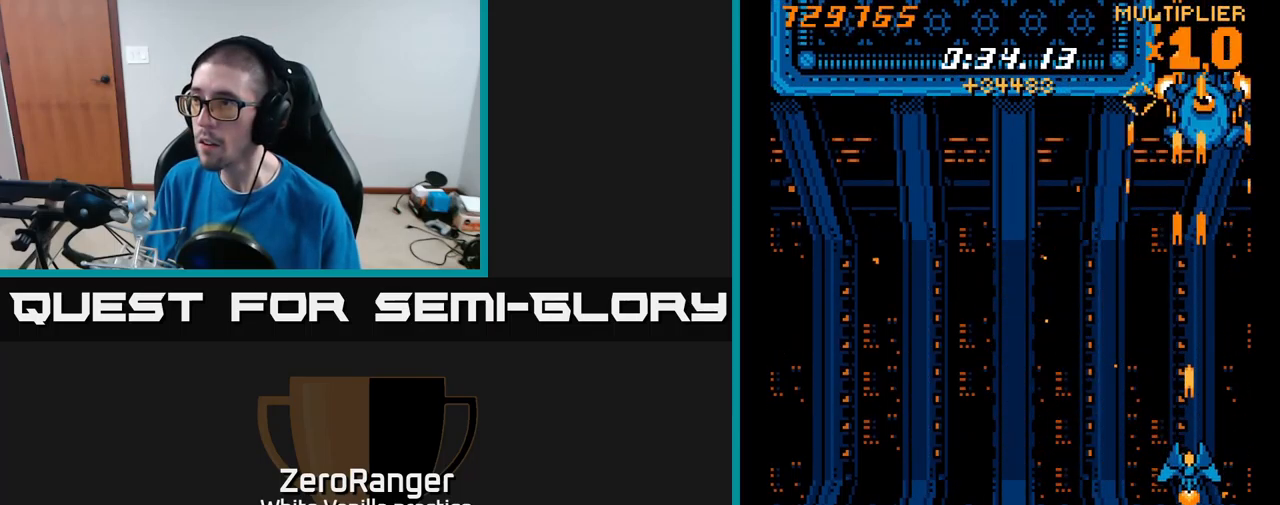
{"buttons": ["A", "DPAD_UP"], "right_stick": "center", "events": [[34, "DPAD_DOWN", "up"], [67, "DPAD_UP", "down"], [417, "DPAD_RIGHT", "down"], [500, "DPAD_RIGHT", "up"]]}
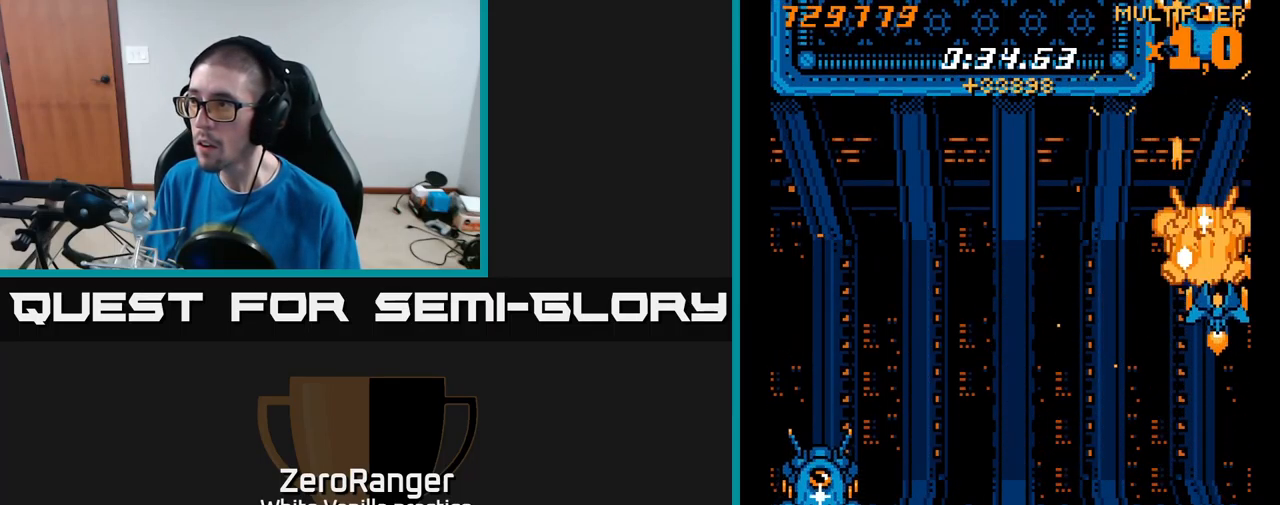
{"buttons": ["A", "DPAD_RIGHT"], "right_stick": "center", "events": [[67, "DPAD_LEFT", "down"], [67, "DPAD_UP", "up"], [117, "DPAD_DOWN", "down"], [234, "DPAD_DOWN", "up"], [317, "DPAD_UP", "down"], [367, "DPAD_LEFT", "up"], [384, "DPAD_RIGHT", "down"], [417, "DPAD_UP", "up"]]}
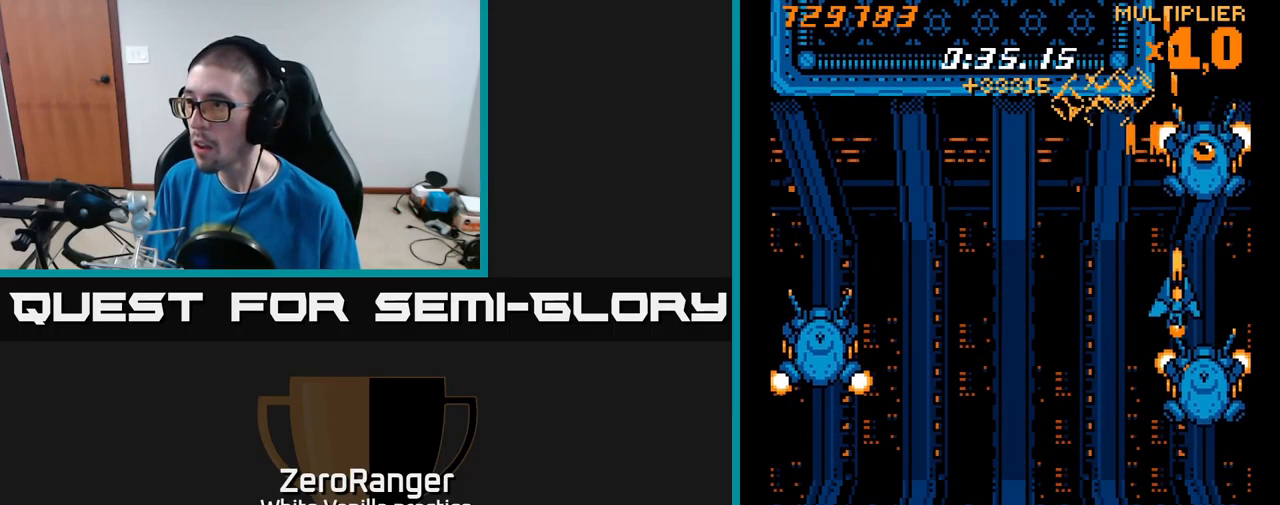
{"buttons": ["A", "X", "DPAD_RIGHT"], "right_stick": "center", "events": [[34, "DPAD_DOWN", "down"], [67, "X", "down"], [84, "DPAD_RIGHT", "up"], [100, "A", "up"], [284, "DPAD_DOWN", "up"], [450, "A", "down"], [467, "DPAD_RIGHT", "down"]]}
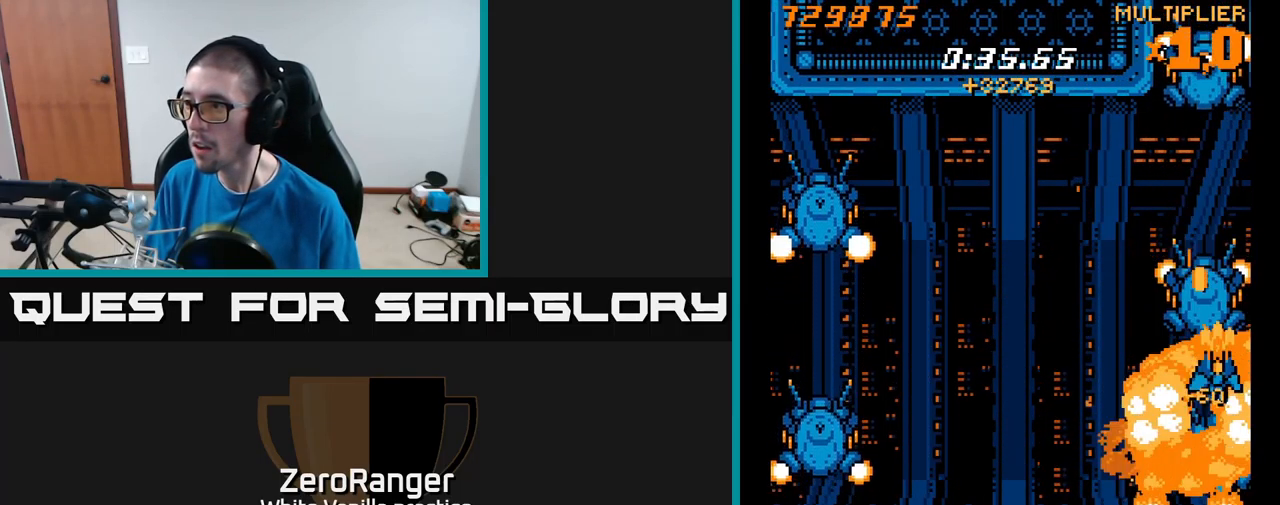
{"buttons": ["A", "DPAD_DOWN"], "right_stick": "center", "events": [[50, "DPAD_RIGHT", "up"], [50, "X", "up"], [100, "DPAD_LEFT", "down"], [217, "DPAD_DOWN", "down"], [267, "DPAD_LEFT", "up"]]}
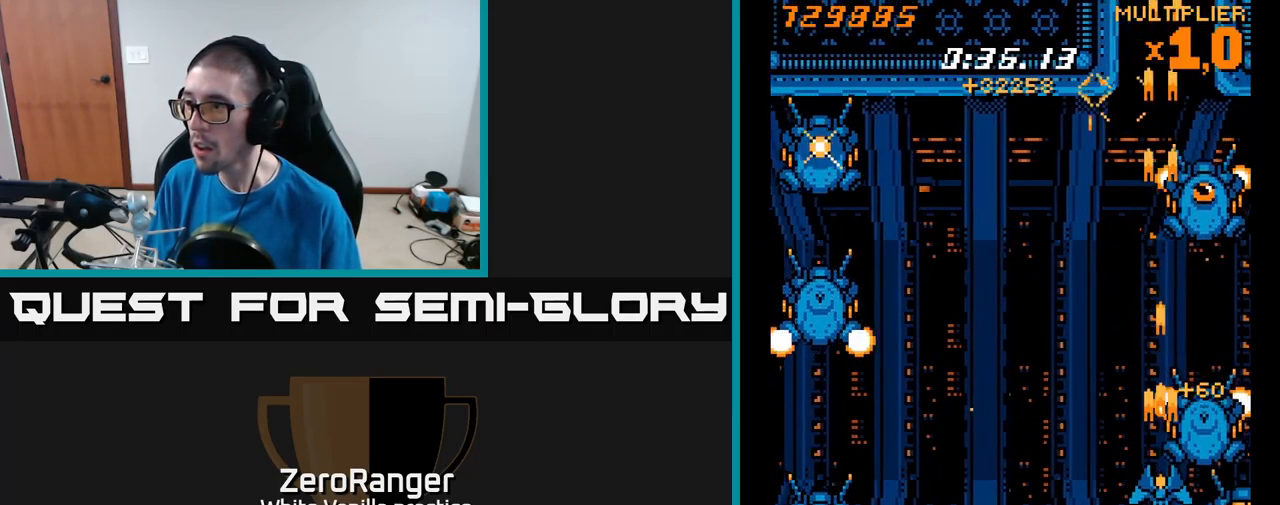
{"buttons": ["A", "DPAD_DOWN", "DPAD_RIGHT"], "right_stick": "center", "events": [[134, "DPAD_RIGHT", "down"], [167, "DPAD_DOWN", "up"], [234, "DPAD_DOWN", "down"], [300, "DPAD_RIGHT", "up"], [334, "DPAD_LEFT", "down"], [450, "DPAD_LEFT", "up"], [484, "DPAD_RIGHT", "down"]]}
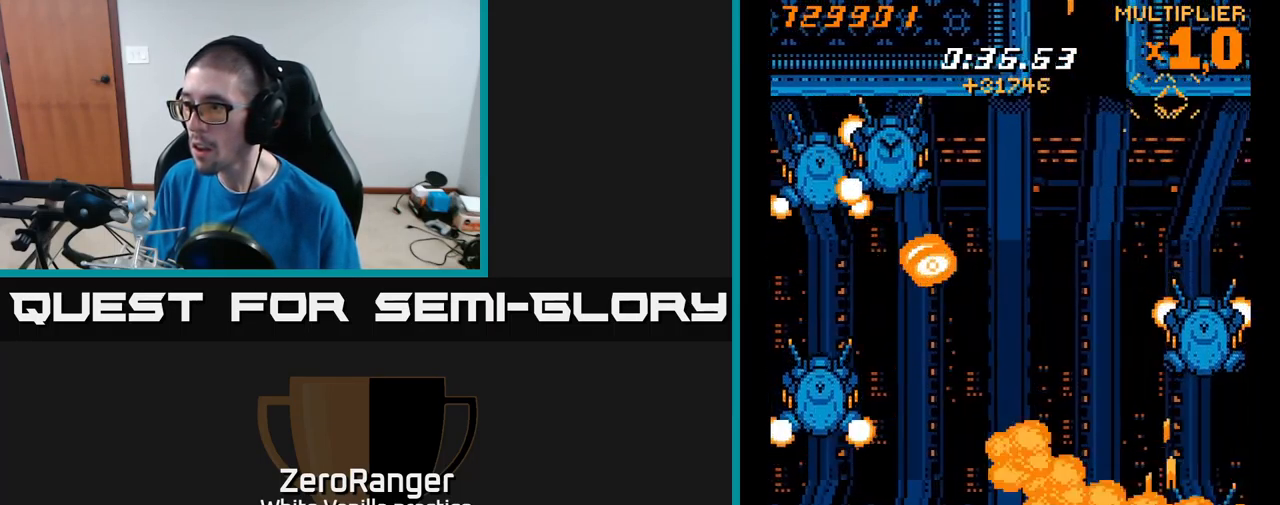
{"buttons": ["X", "DPAD_DOWN", "DPAD_LEFT"], "right_stick": "center"}
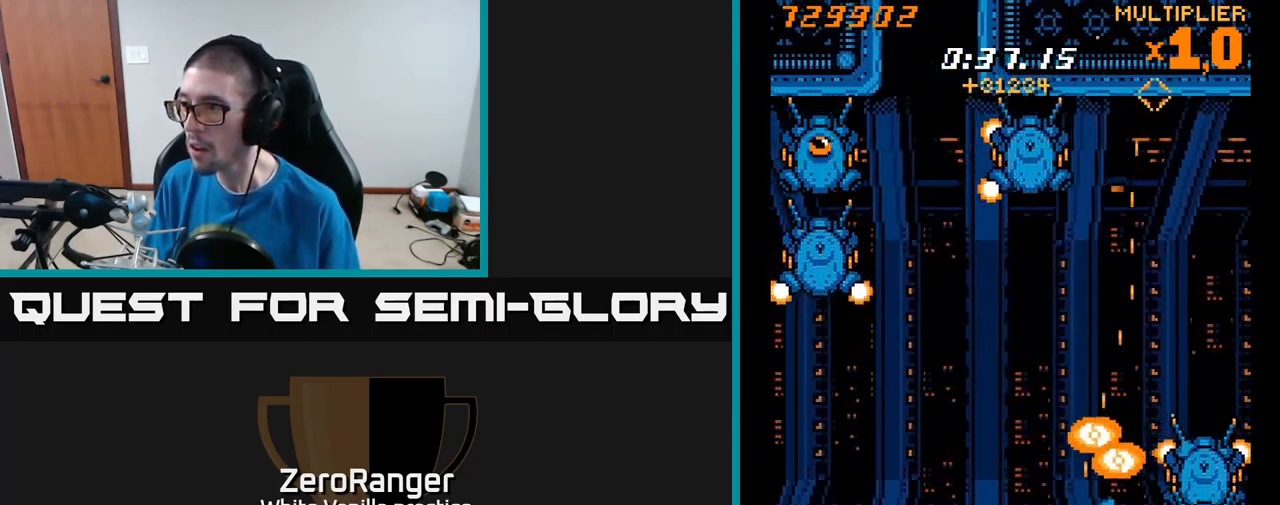
{"buttons": ["X", "DPAD_RIGHT"], "right_stick": "center", "events": [[50, "DPAD_DOWN", "up"], [84, "DPAD_UP", "down"], [117, "DPAD_LEFT", "up"], [167, "DPAD_RIGHT", "down"], [450, "DPAD_UP", "up"]]}
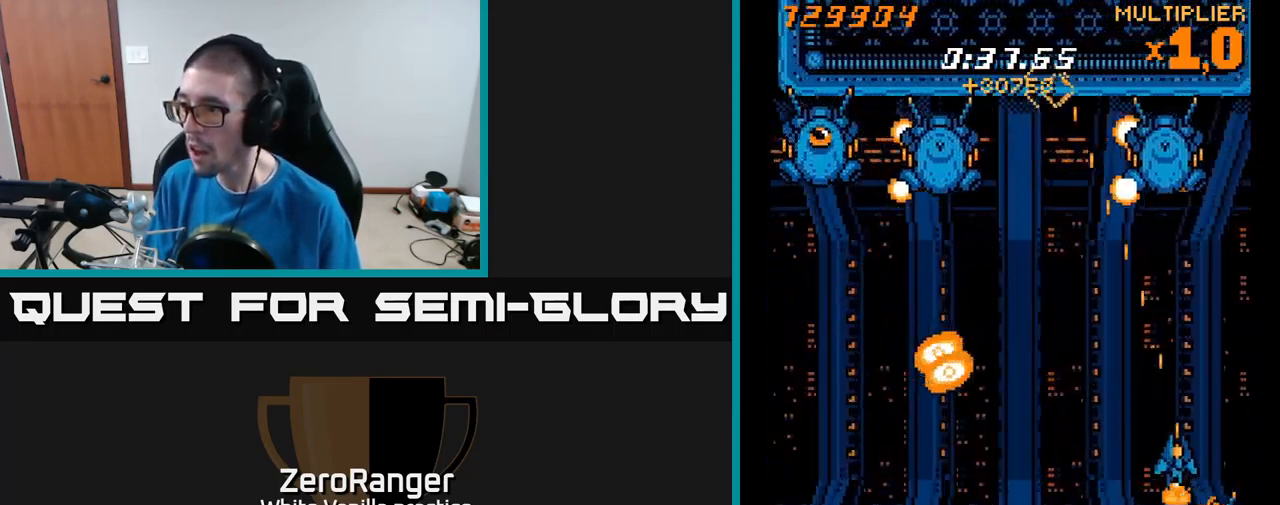
{"buttons": ["X", "DPAD_DOWN"], "right_stick": "center", "events": [[34, "DPAD_DOWN", "down"], [67, "DPAD_DOWN", "up"], [134, "DPAD_RIGHT", "up"], [134, "DPAD_UP", "down"], [217, "DPAD_UP", "up"], [400, "DPAD_RIGHT", "down"], [433, "DPAD_RIGHT", "up"], [466, "DPAD_DOWN", "down"]]}
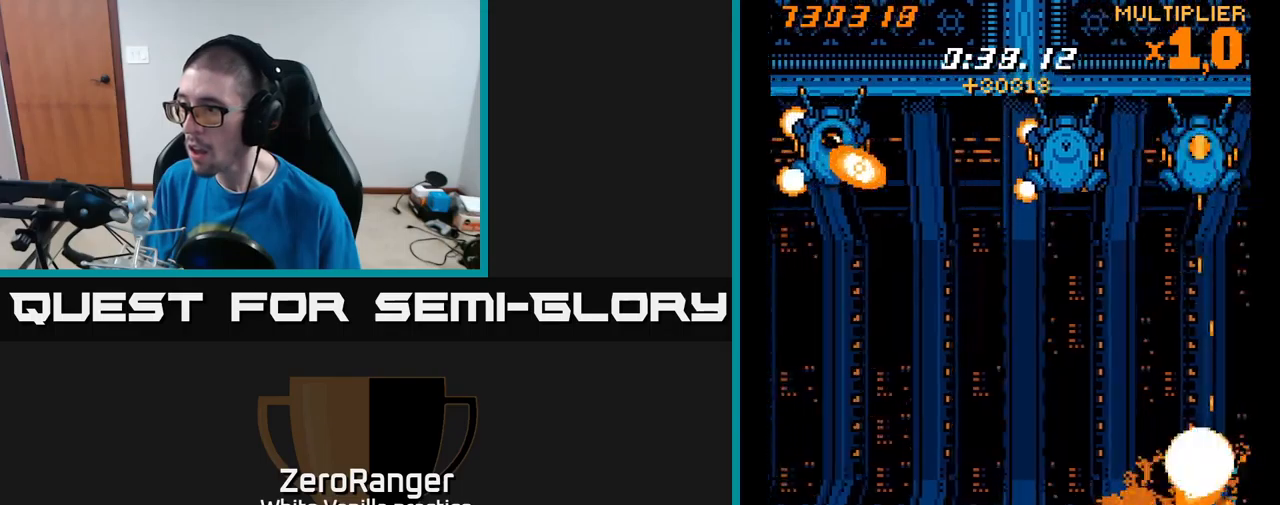
{"buttons": ["X", "DPAD_UP", "DPAD_LEFT"], "right_stick": "center", "events": [[16, "DPAD_LEFT", "down"], [83, "DPAD_DOWN", "up"], [133, "DPAD_LEFT", "up"], [133, "DPAD_UP", "down"], [166, "DPAD_RIGHT", "down"], [266, "DPAD_UP", "up"], [283, "DPAD_RIGHT", "up"], [333, "DPAD_LEFT", "down"], [333, "DPAD_UP", "down"]]}
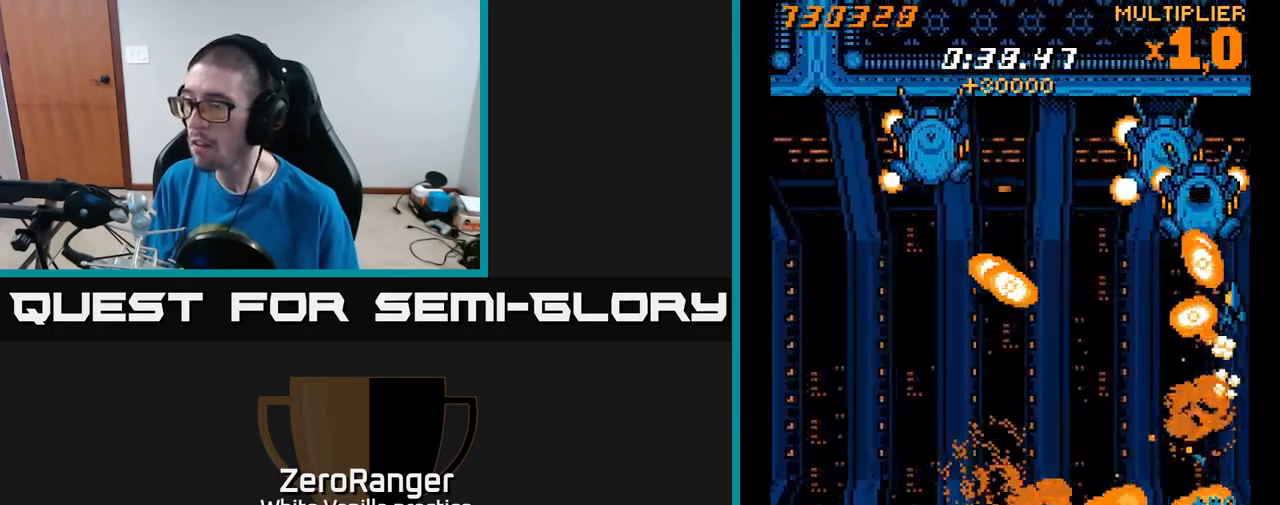
{"buttons": ["X", "DPAD_UP", "DPAD_LEFT"], "right_stick": "center", "events": [[33, "DPAD_LEFT", "up"], [33, "DPAD_UP", "up"], [116, "DPAD_LEFT", "down"], [266, "DPAD_DOWN", "down"], [300, "DPAD_LEFT", "up"], [433, "DPAD_DOWN", "up"], [433, "DPAD_LEFT", "down"], [500, "DPAD_UP", "down"]]}
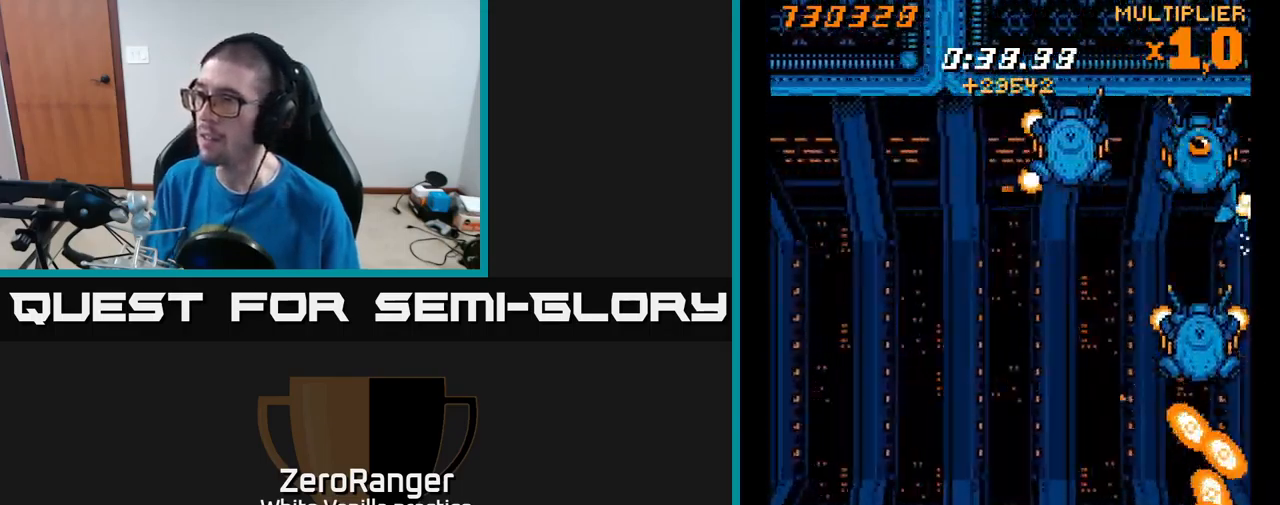
{"buttons": ["X", "DPAD_DOWN"], "right_stick": "center", "events": [[33, "DPAD_UP", "up"], [66, "DPAD_DOWN", "down"], [116, "DPAD_LEFT", "up"], [250, "DPAD_LEFT", "down"], [333, "DPAD_LEFT", "up"]]}
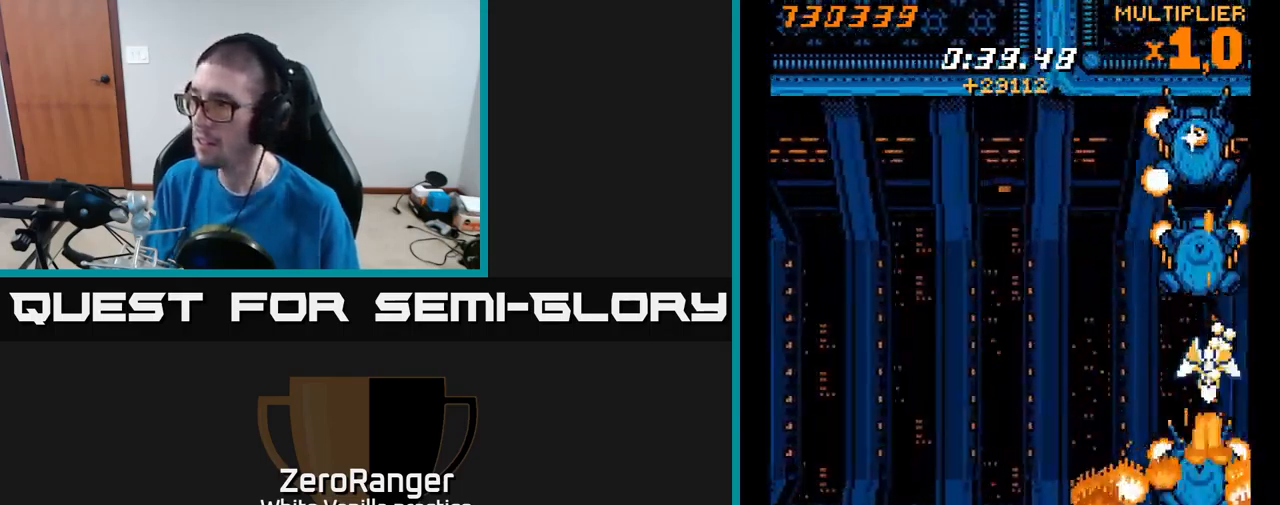
{"buttons": ["A"], "right_stick": "center", "events": [[316, "A", "down"], [316, "DPAD_DOWN", "up"], [400, "X", "up"]]}
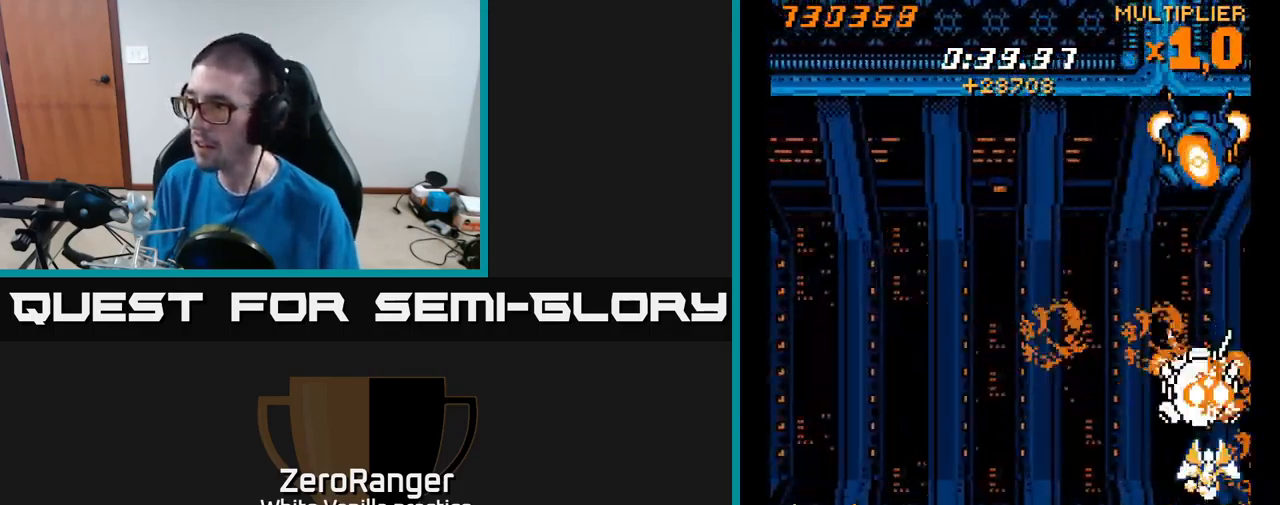
{"buttons": ["X", "DPAD_UP"], "right_stick": "center", "events": [[16, "DPAD_DOWN", "down"], [100, "DPAD_DOWN", "up"], [233, "DPAD_LEFT", "down"], [366, "DPAD_UP", "down"], [366, "X", "down"], [450, "A", "up"], [466, "DPAD_LEFT", "up"]]}